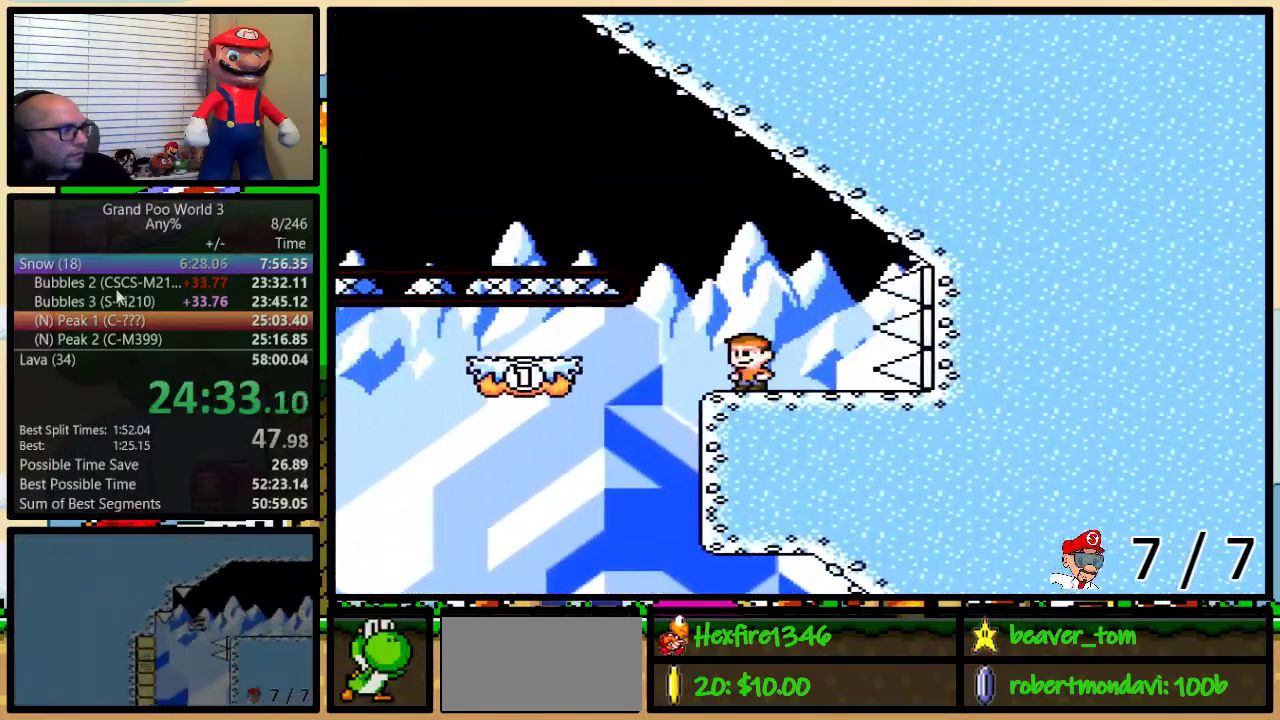
Gameplay with a controller (Nintendo layout); each line is a JSON object with the inputs held at the frame after it. "events" lists button and stick changes between this image and that frame as [ms after this image, input, new state], when the widget could be followed in between. Not read: L1 L3 R1 R3.
{"buttons": ["B", "Y", "DPAD_UP", "DPAD_LEFT"], "events": [[34, "B", "down"], [34, "DPAD_LEFT", "down"], [184, "DPAD_UP", "down"]]}
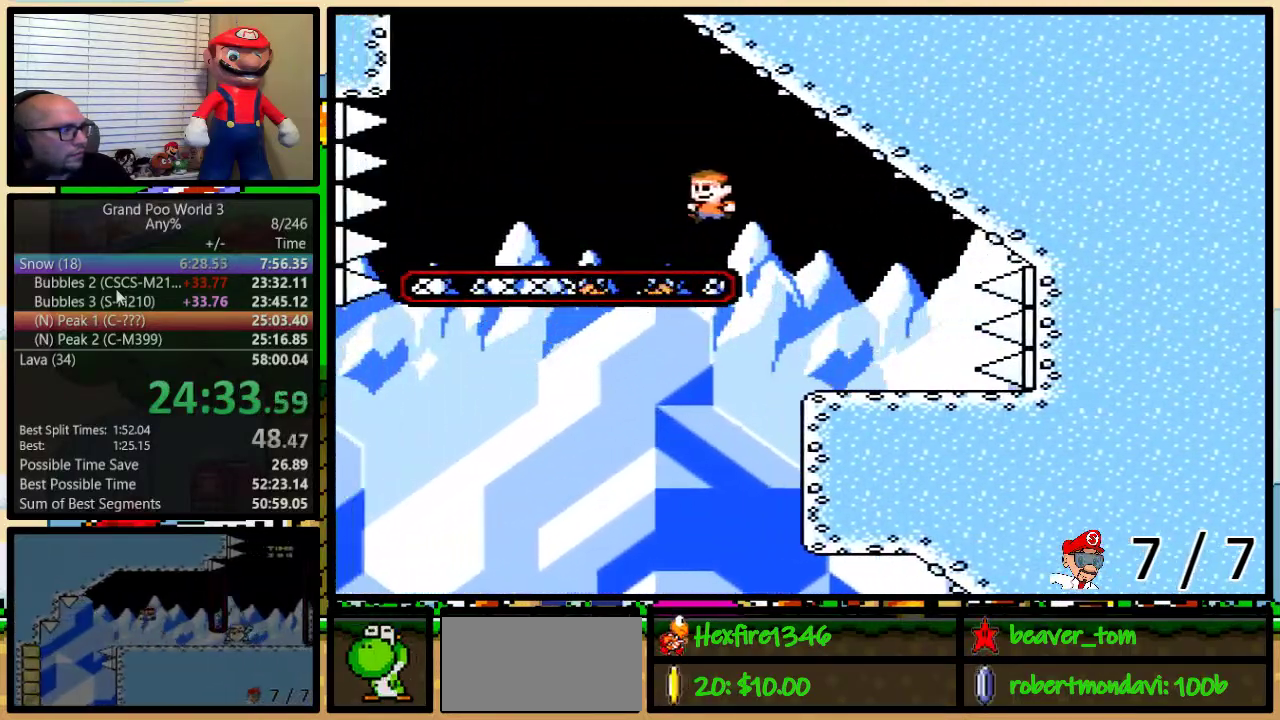
{"buttons": ["B", "Y", "DPAD_UP", "DPAD_LEFT"], "events": [[33, "B", "up"], [167, "B", "down"], [167, "DPAD_LEFT", "up"], [250, "DPAD_LEFT", "down"]]}
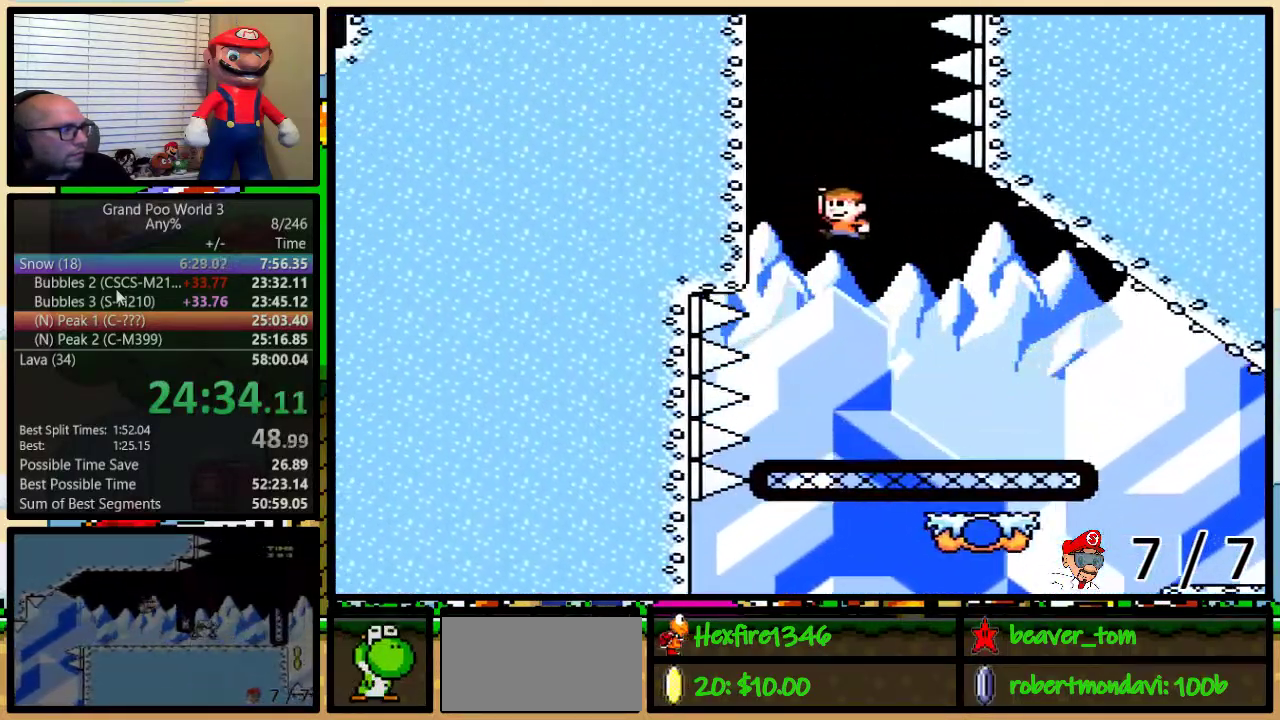
{"buttons": ["Y", "DPAD_UP", "DPAD_LEFT"], "events": [[351, "B", "up"]]}
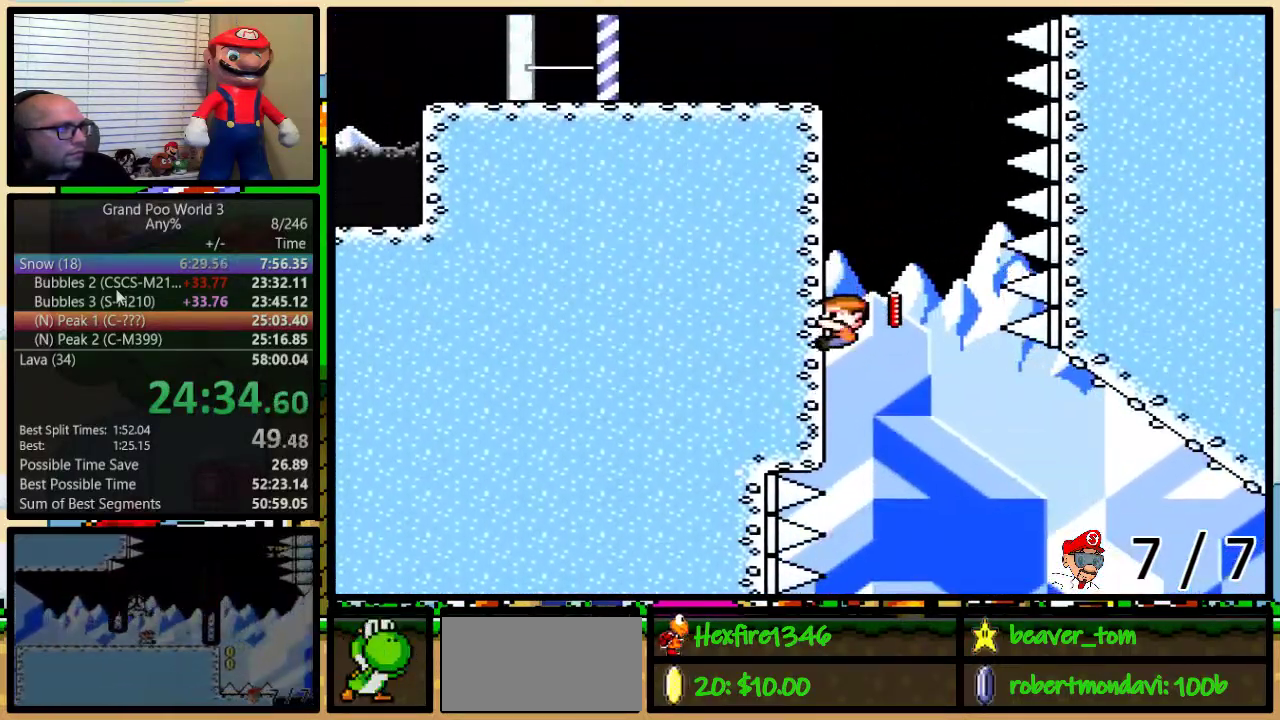
{"buttons": ["Y", "DPAD_UP", "DPAD_LEFT"], "events": []}
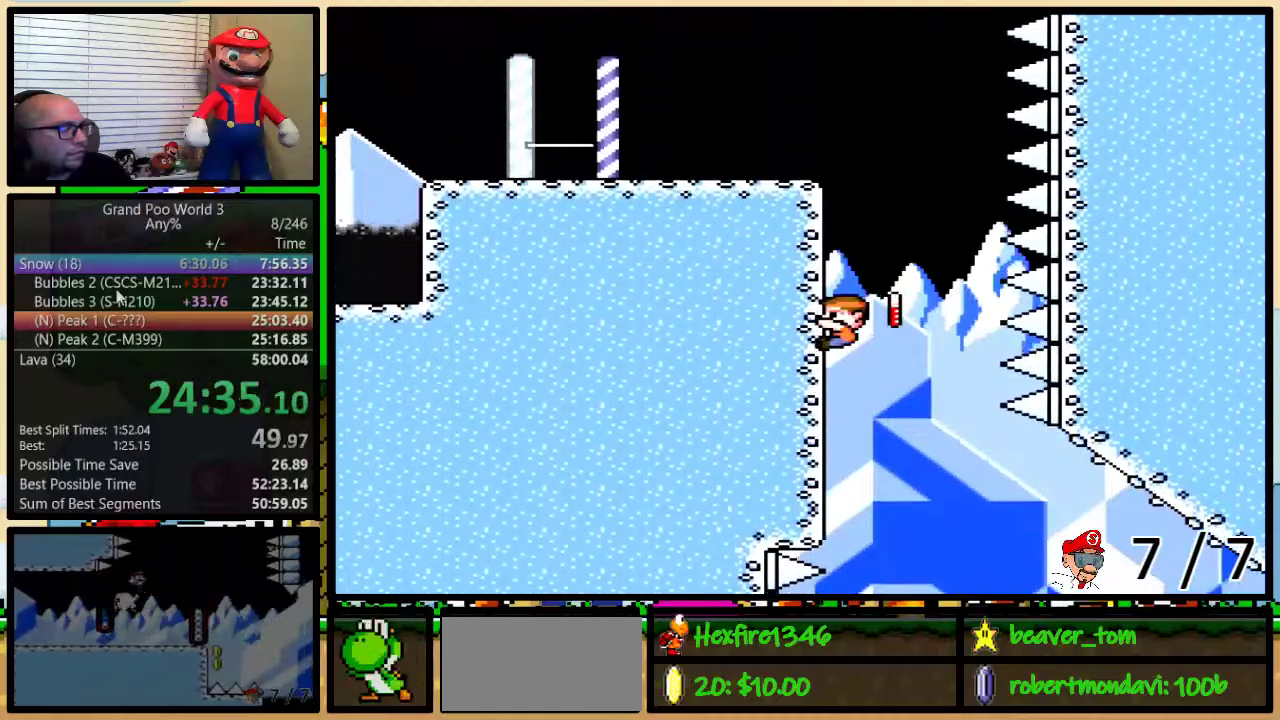
{"buttons": ["Y", "DPAD_UP", "DPAD_LEFT"], "events": []}
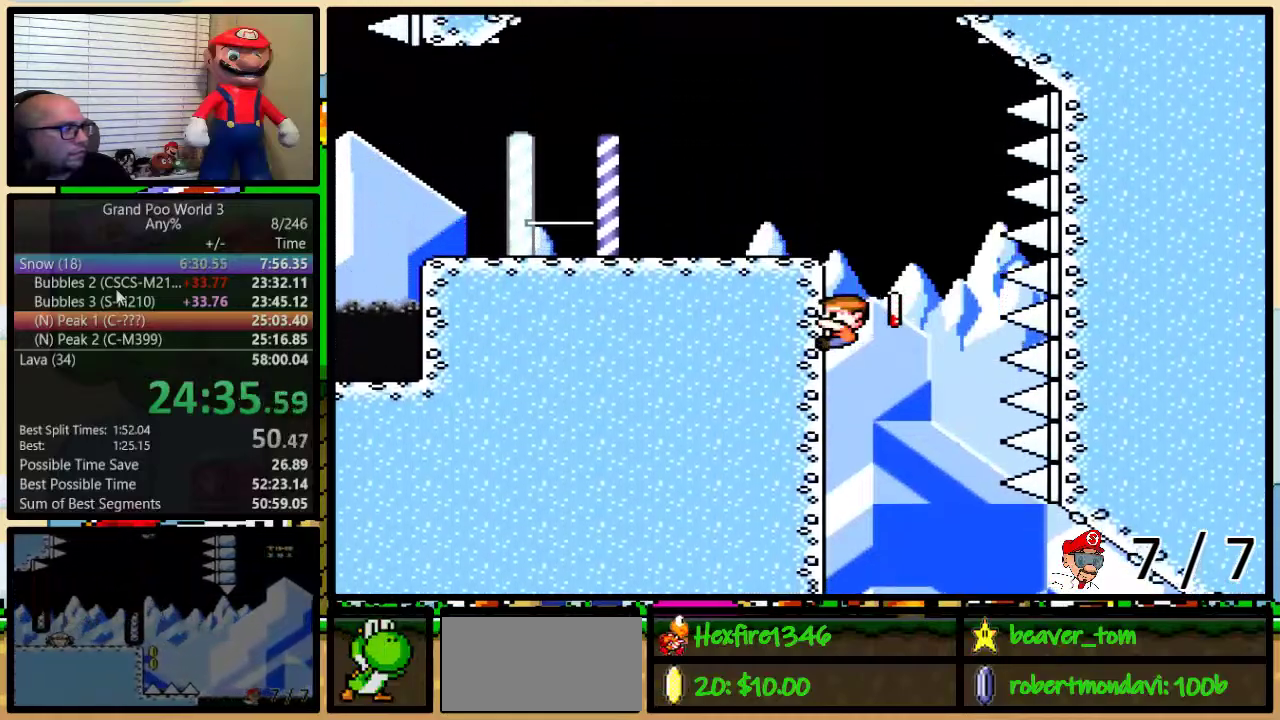
{"buttons": ["Y", "DPAD_UP", "DPAD_LEFT"], "events": []}
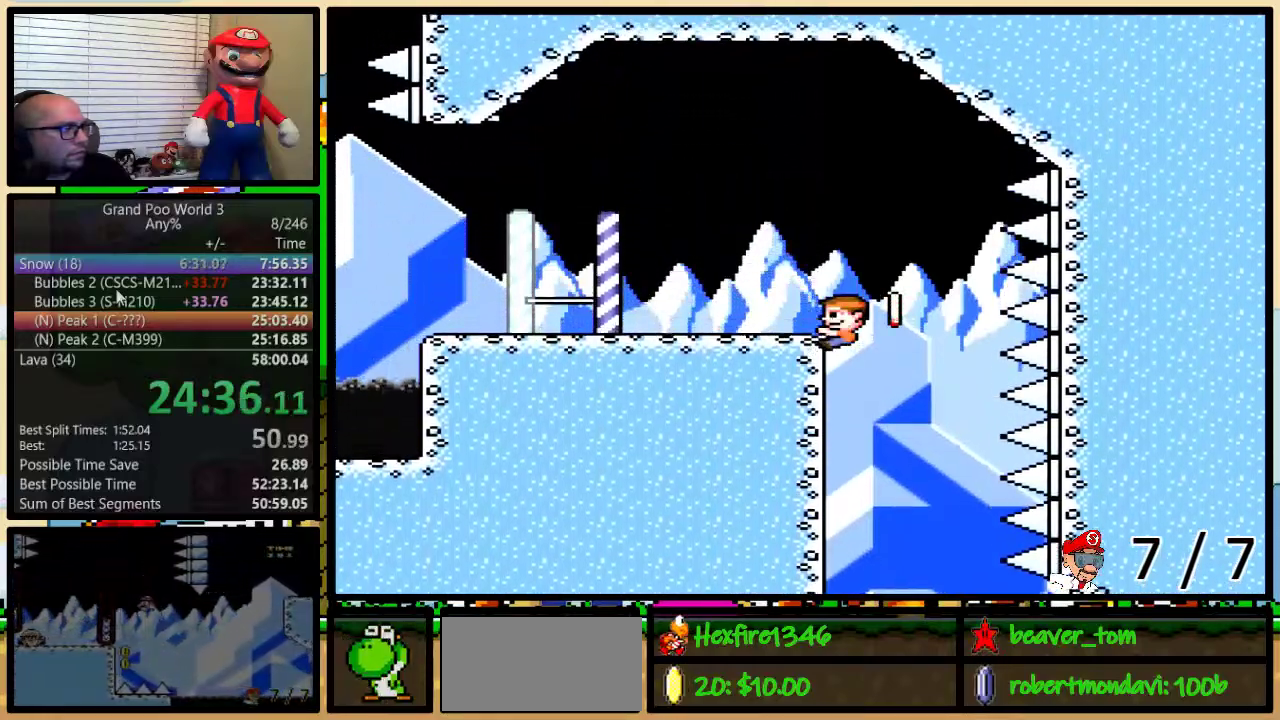
{"buttons": ["B", "Y", "DPAD_UP", "DPAD_LEFT"], "events": [[134, "DPAD_UP", "up"], [167, "DPAD_LEFT", "up"], [468, "B", "down"], [468, "DPAD_LEFT", "down"], [468, "DPAD_UP", "down"]]}
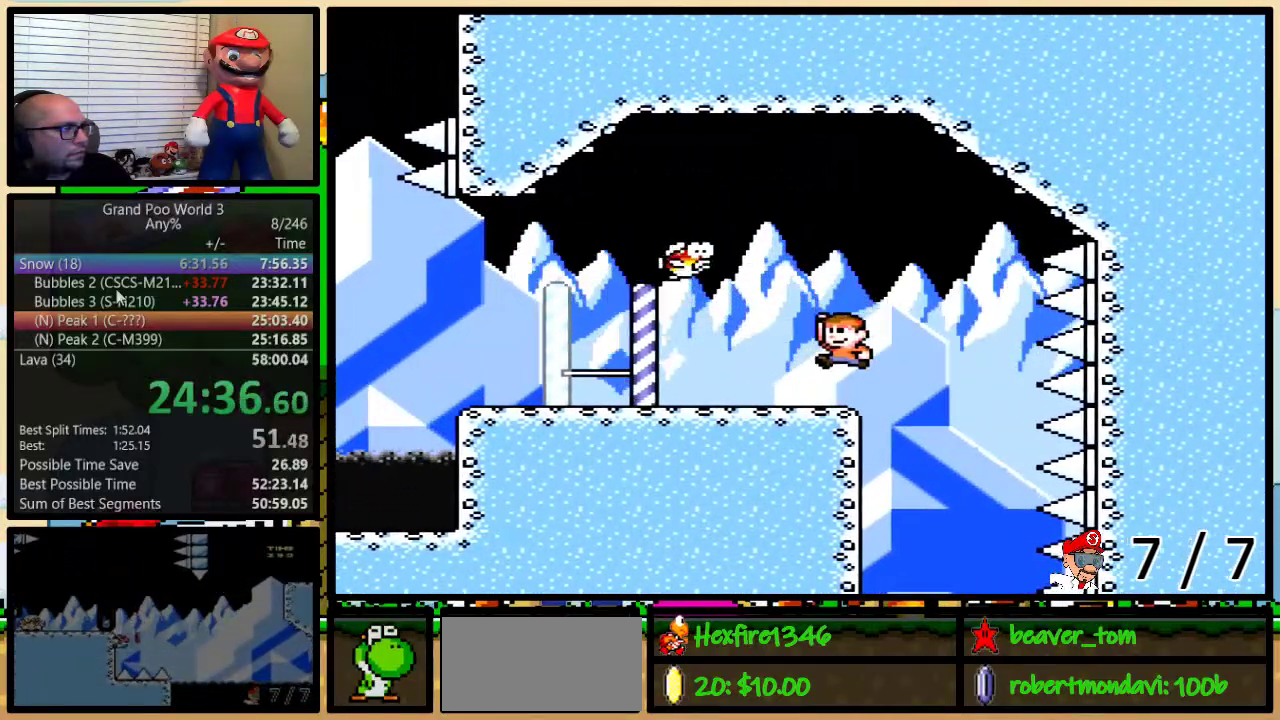
{"buttons": ["Y", "DPAD_UP", "DPAD_LEFT"], "events": [[50, "B", "up"]]}
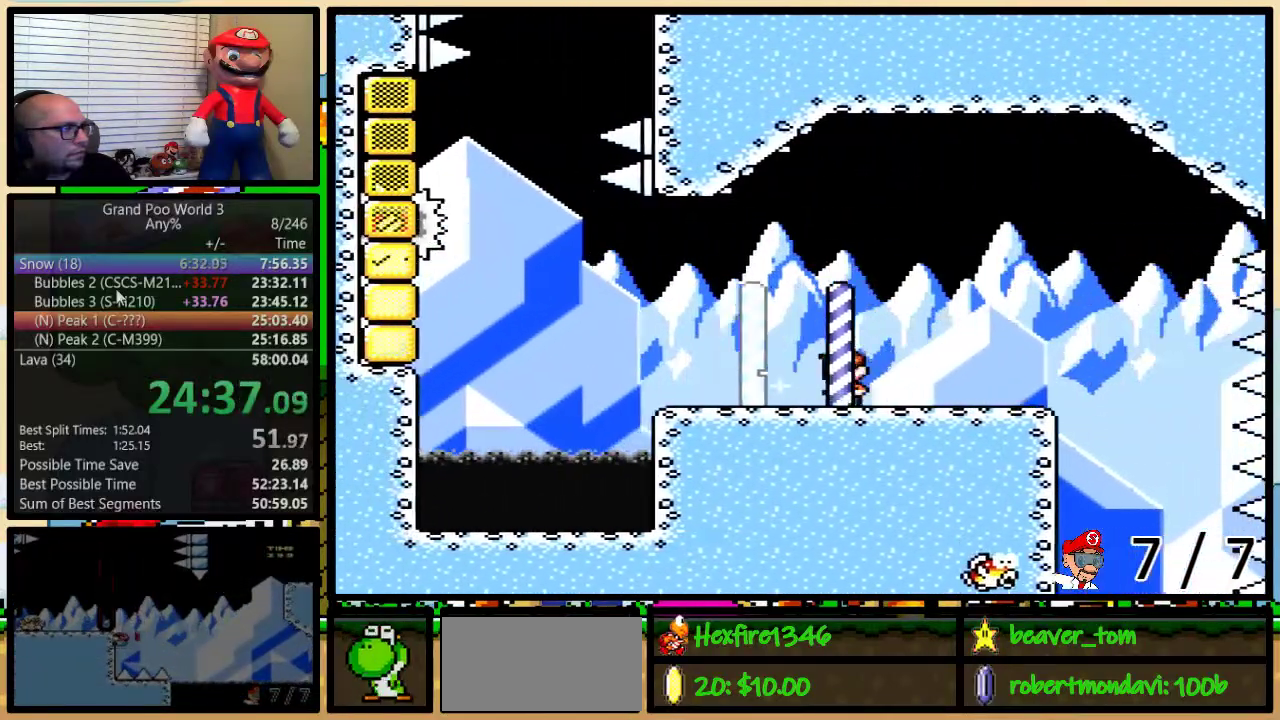
{"buttons": ["B", "Y", "DPAD_UP", "DPAD_LEFT"], "events": [[401, "B", "down"]]}
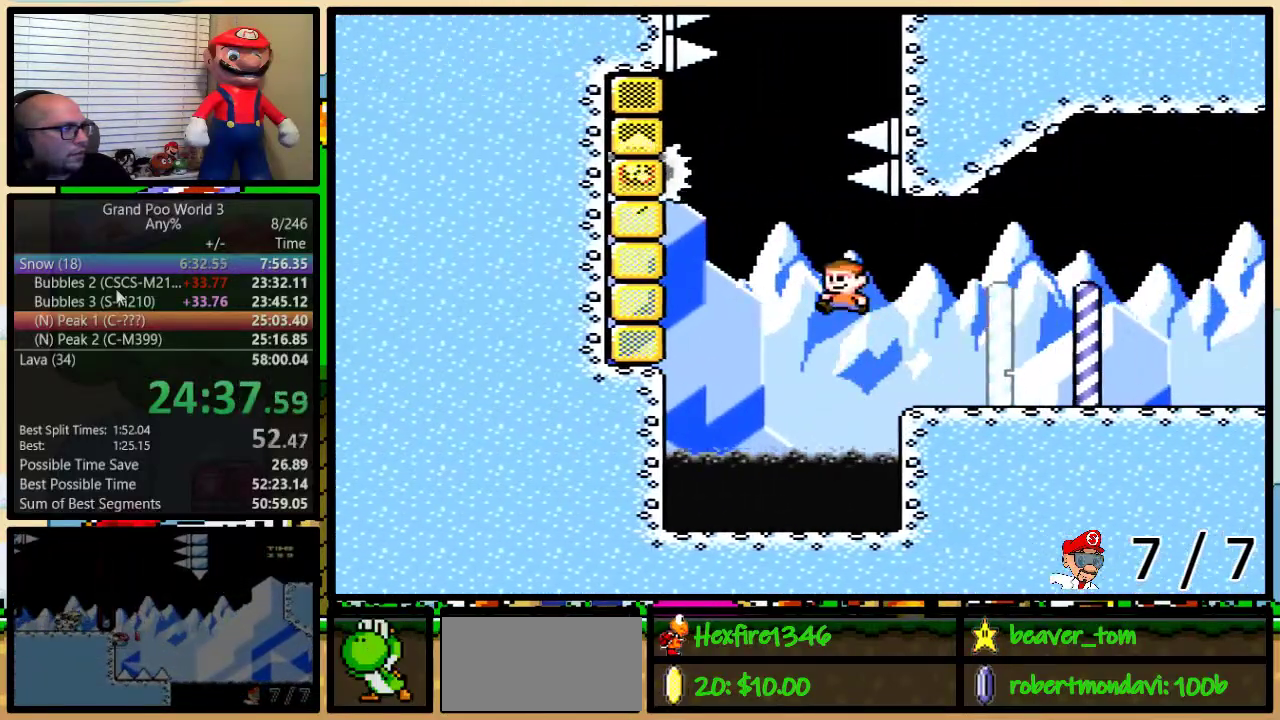
{"buttons": ["Y", "DPAD_UP", "DPAD_RIGHT"], "events": [[450, "B", "up"], [450, "DPAD_LEFT", "up"], [484, "DPAD_RIGHT", "down"]]}
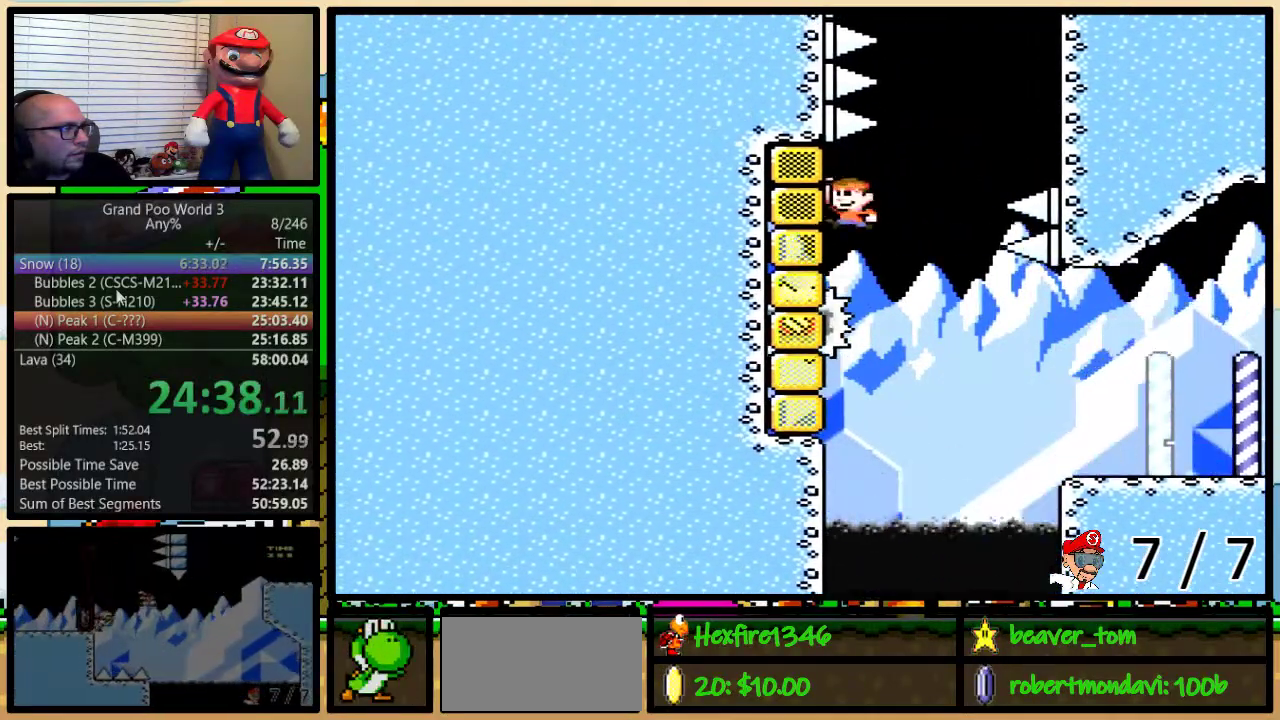
{"buttons": ["B", "Y", "DPAD_UP", "DPAD_RIGHT"], "events": [[17, "B", "down"]]}
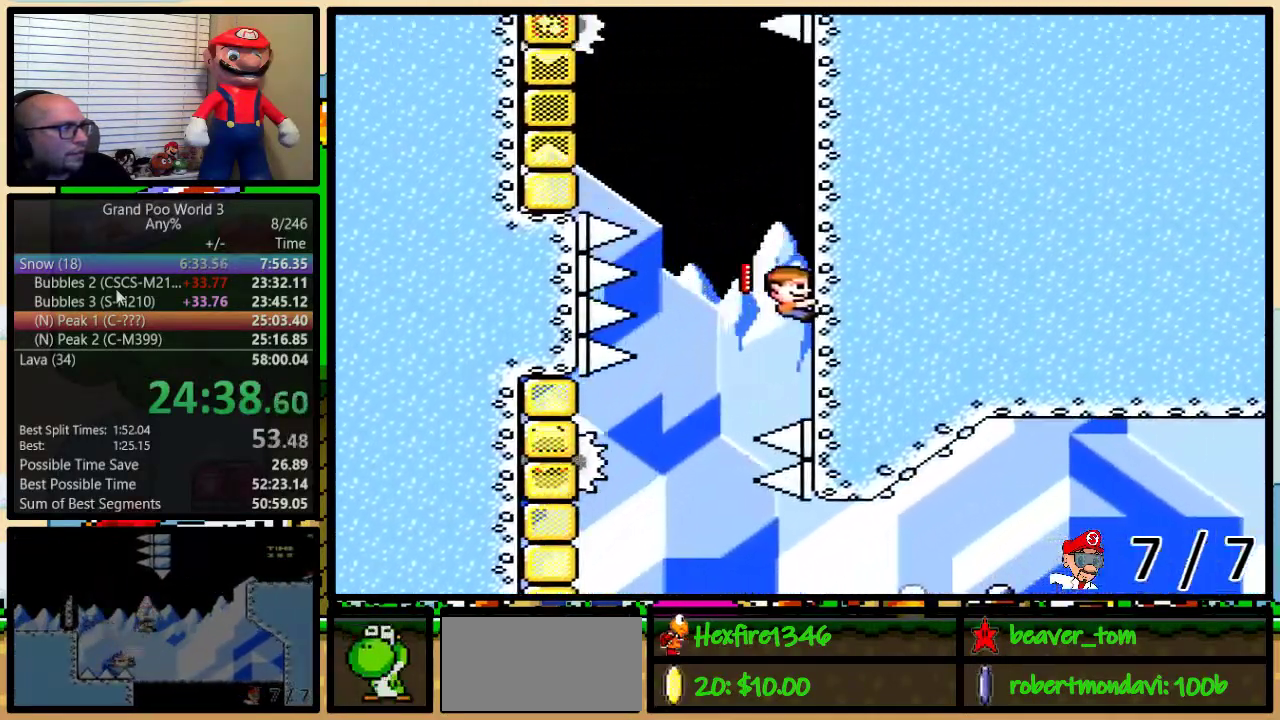
{"buttons": ["B", "Y", "DPAD_UP", "DPAD_LEFT"], "events": [[50, "B", "up"], [50, "DPAD_RIGHT", "up"], [83, "DPAD_LEFT", "down"], [167, "B", "down"]]}
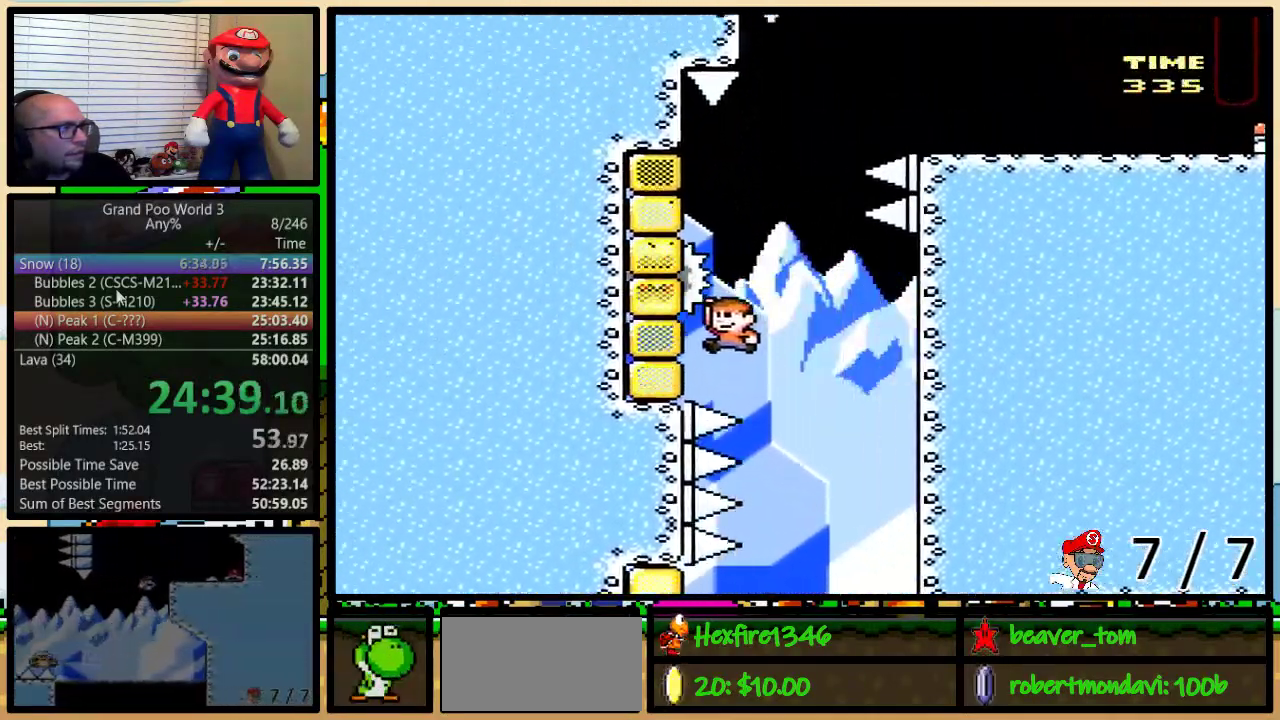
{"buttons": ["Y", "DPAD_UP", "DPAD_RIGHT"], "events": [[201, "DPAD_LEFT", "up"], [234, "B", "up"], [234, "DPAD_RIGHT", "down"]]}
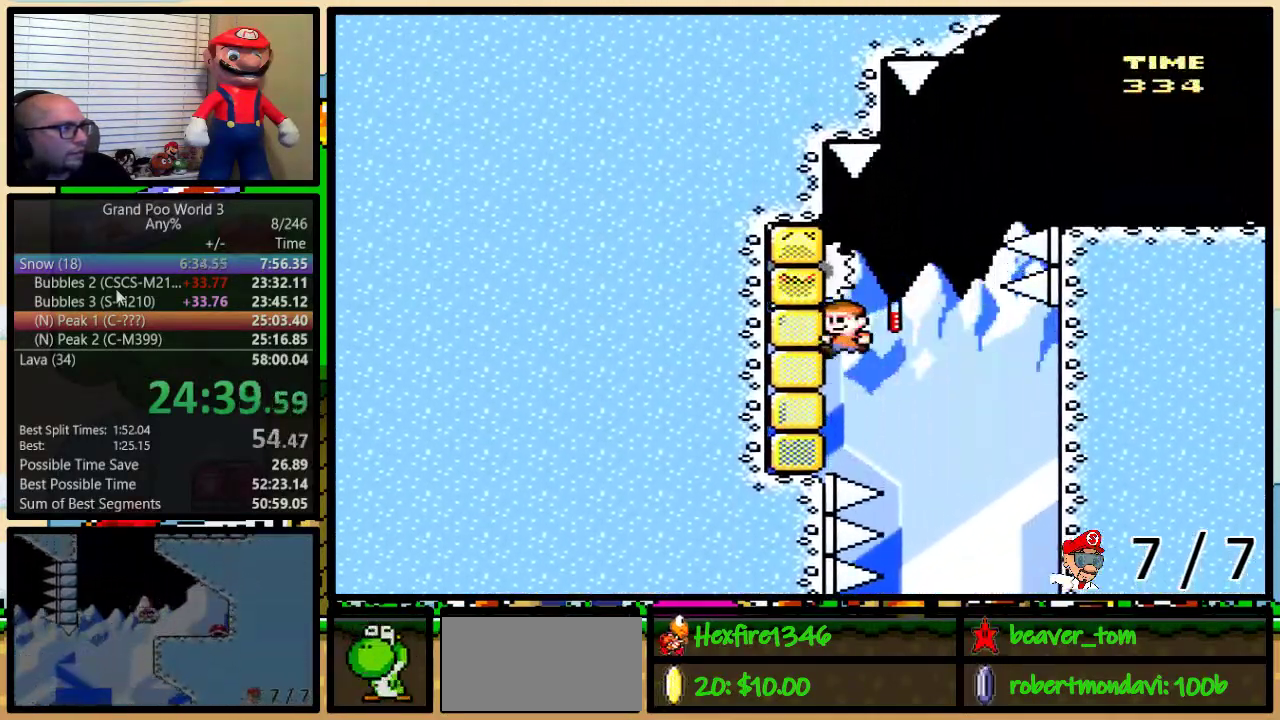
{"buttons": ["Y", "DPAD_UP", "DPAD_RIGHT"], "events": [[17, "B", "down"], [467, "B", "up"]]}
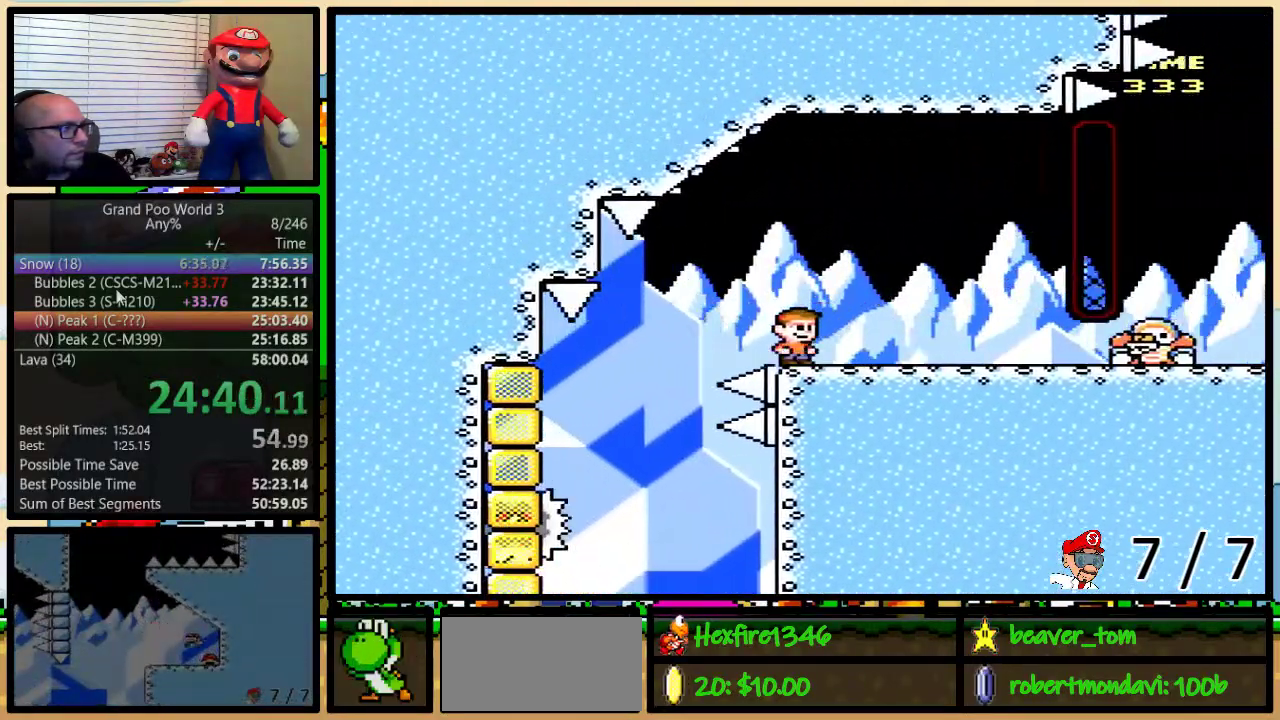
{"buttons": ["Y", "DPAD_RIGHT"], "events": [[17, "DPAD_LEFT", "down"], [17, "DPAD_RIGHT", "up"], [17, "DPAD_UP", "up"], [67, "A", "down"], [84, "DPAD_UP", "down"], [117, "DPAD_LEFT", "up"], [117, "DPAD_RIGHT", "down"], [151, "A", "up"], [151, "DPAD_UP", "up"]]}
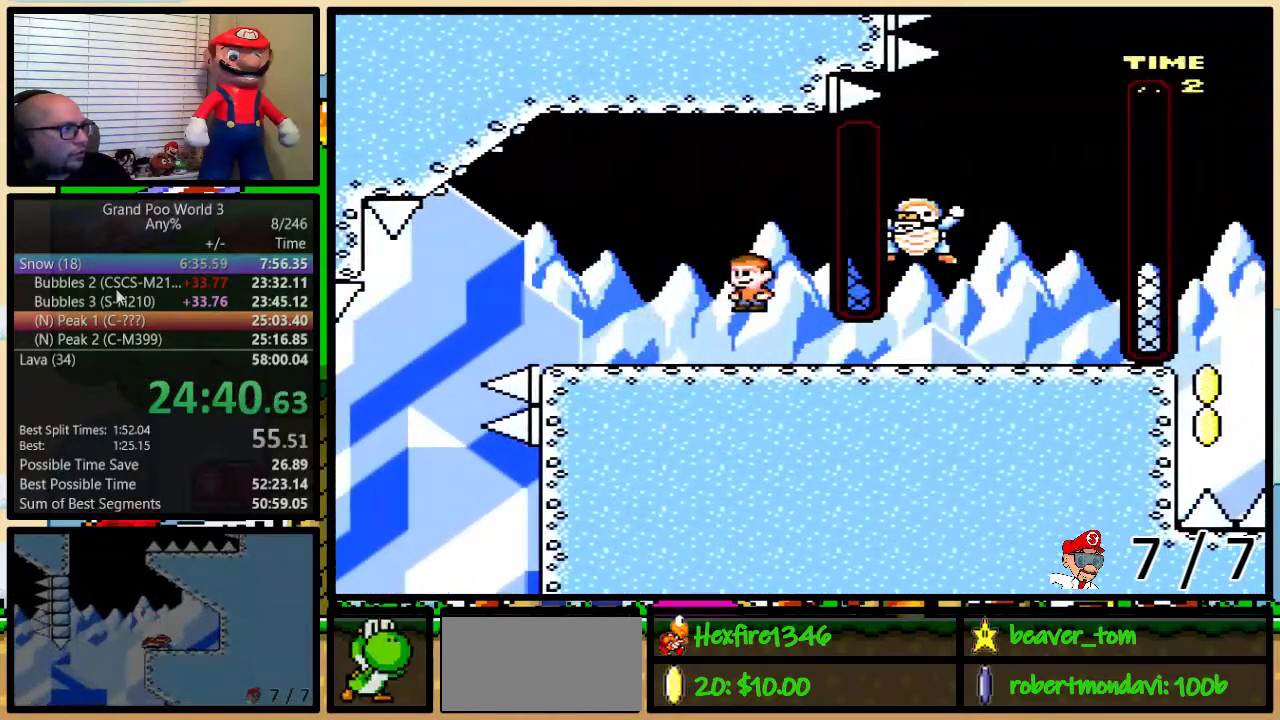
{"buttons": ["B", "Y", "DPAD_LEFT"], "events": [[83, "DPAD_UP", "down"], [450, "B", "down"], [484, "DPAD_LEFT", "down"], [484, "DPAD_RIGHT", "up"], [484, "DPAD_UP", "up"]]}
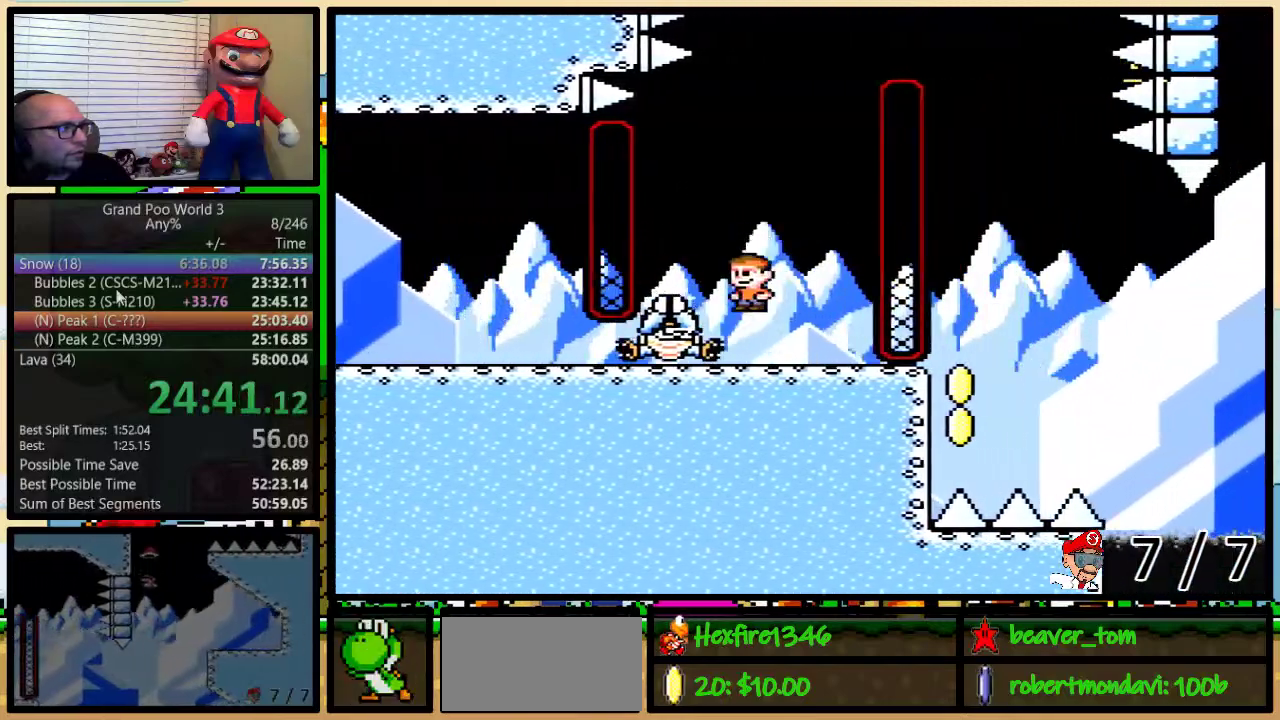
{"buttons": ["B", "Y", "DPAD_LEFT"], "events": [[117, "DPAD_LEFT", "up"], [451, "DPAD_LEFT", "down"]]}
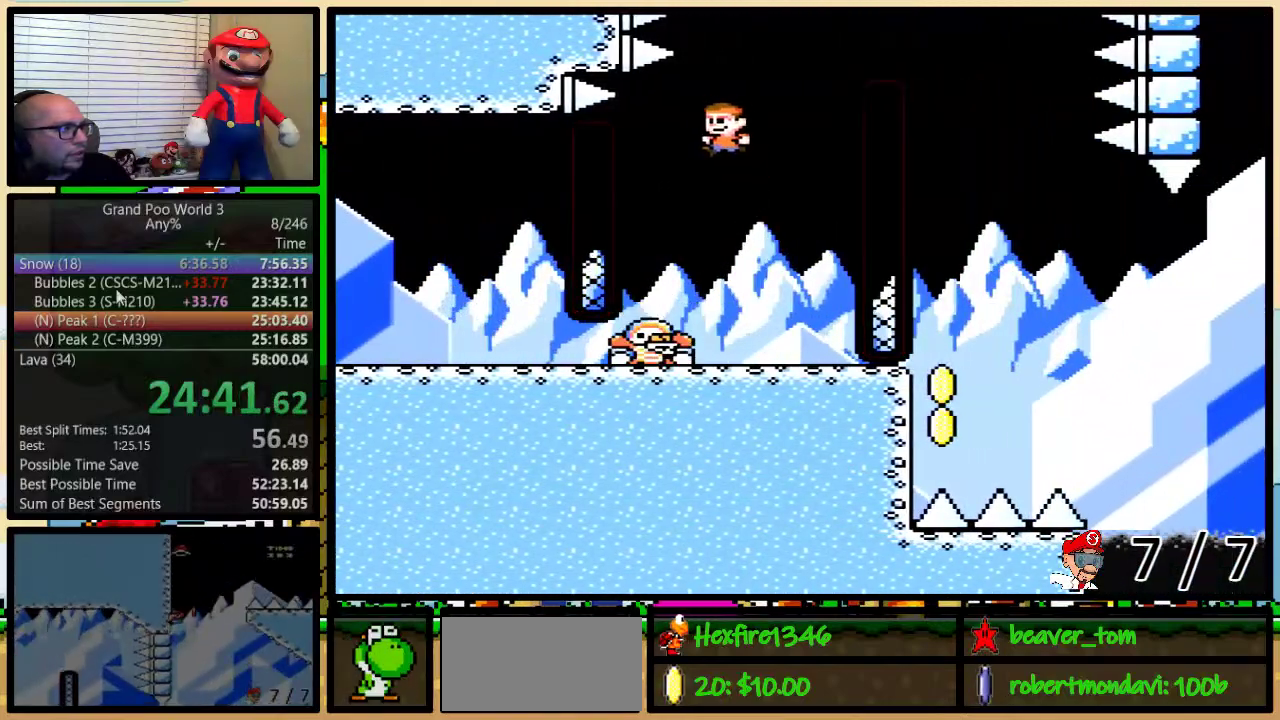
{"buttons": ["B", "Y", "DPAD_RIGHT"], "events": [[183, "DPAD_LEFT", "up"], [217, "DPAD_RIGHT", "down"]]}
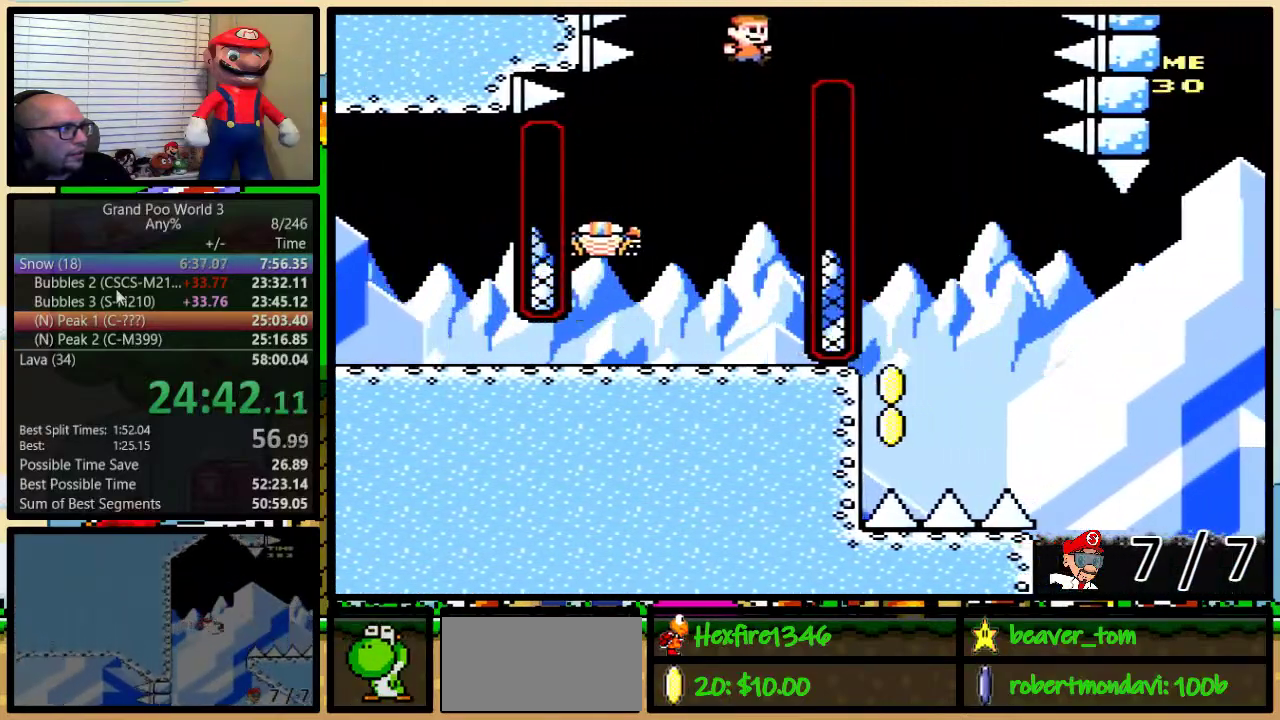
{"buttons": ["B", "Y"], "events": [[17, "DPAD_UP", "down"], [184, "DPAD_UP", "up"], [284, "DPAD_LEFT", "down"], [284, "DPAD_RIGHT", "up"], [367, "DPAD_LEFT", "up"]]}
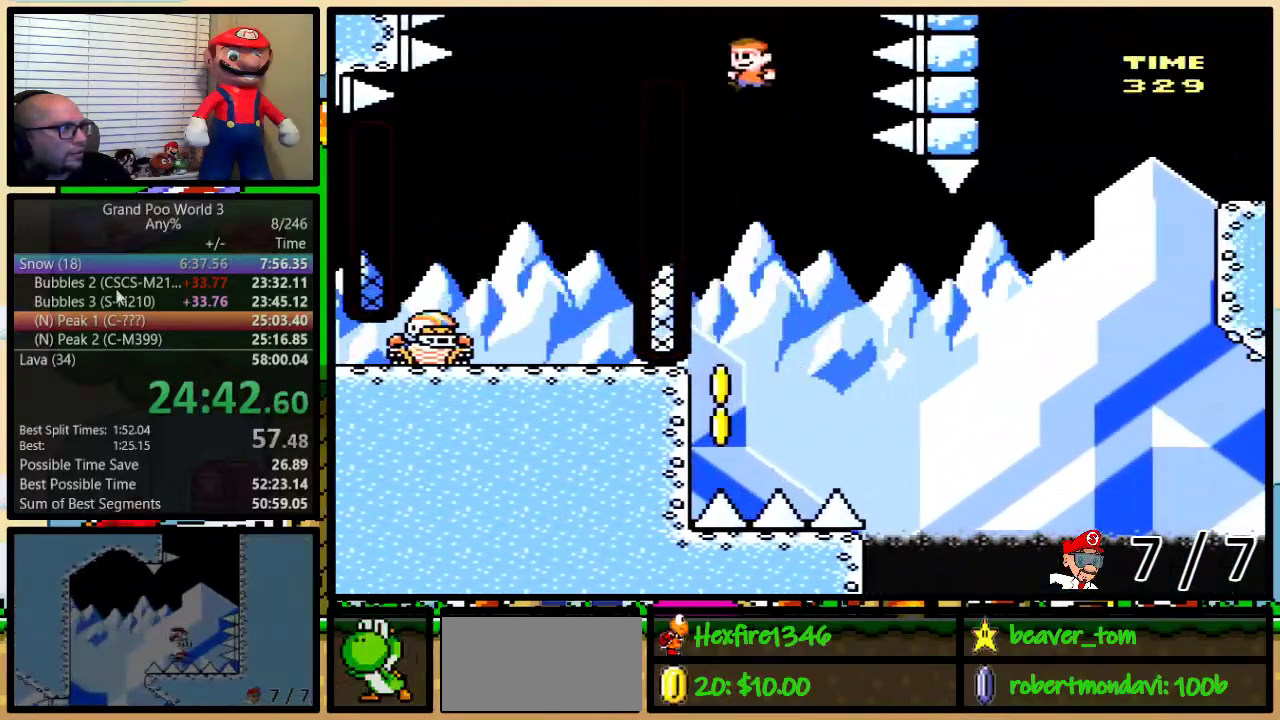
{"buttons": ["B", "Y", "DPAD_LEFT"], "events": [[217, "DPAD_LEFT", "down"]]}
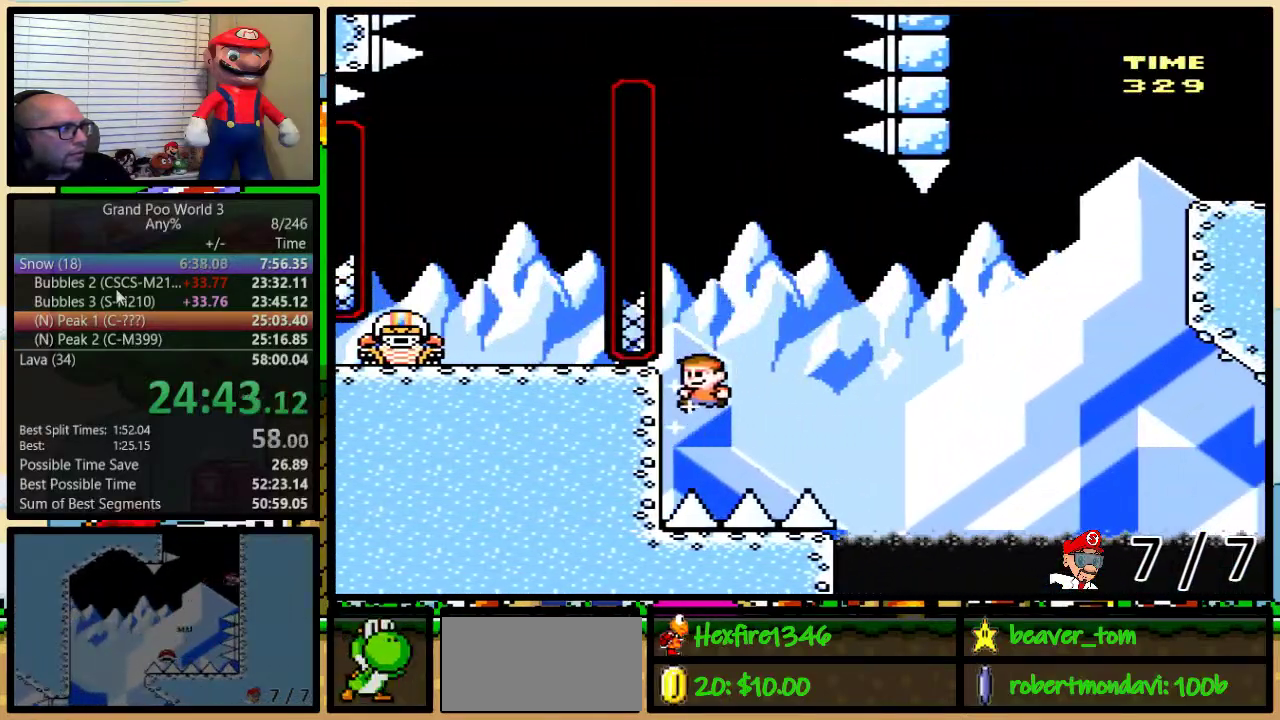
{"buttons": ["Y", "DPAD_UP"], "events": [[184, "B", "up"], [217, "DPAD_LEFT", "up"], [301, "DPAD_UP", "down"]]}
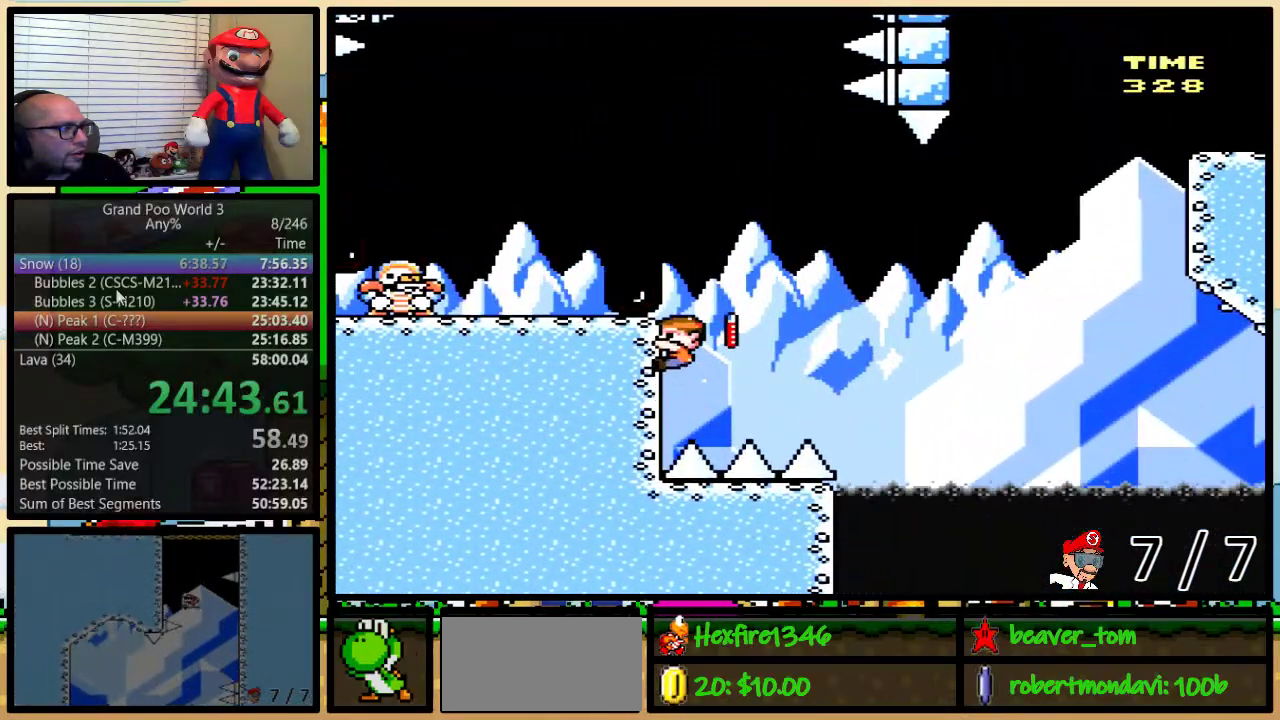
{"buttons": ["Y"], "events": [[17, "DPAD_UP", "up"]]}
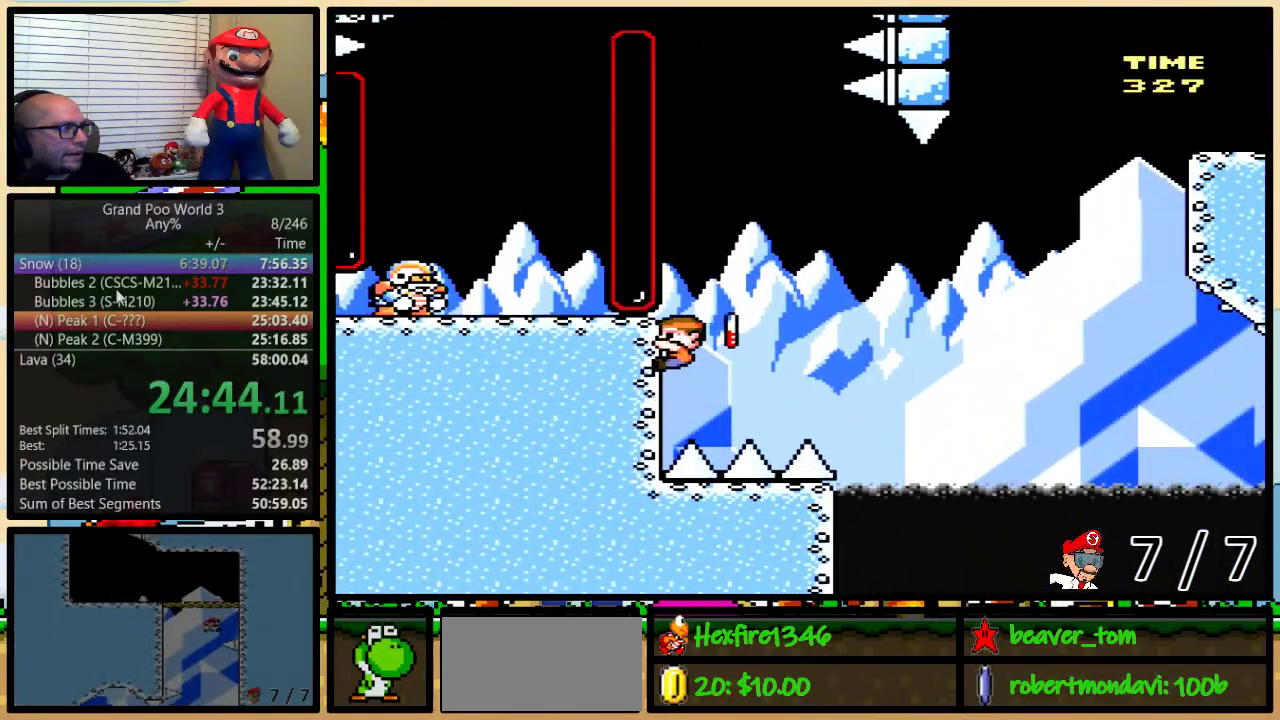
{"buttons": ["B", "Y"], "events": [[484, "B", "down"]]}
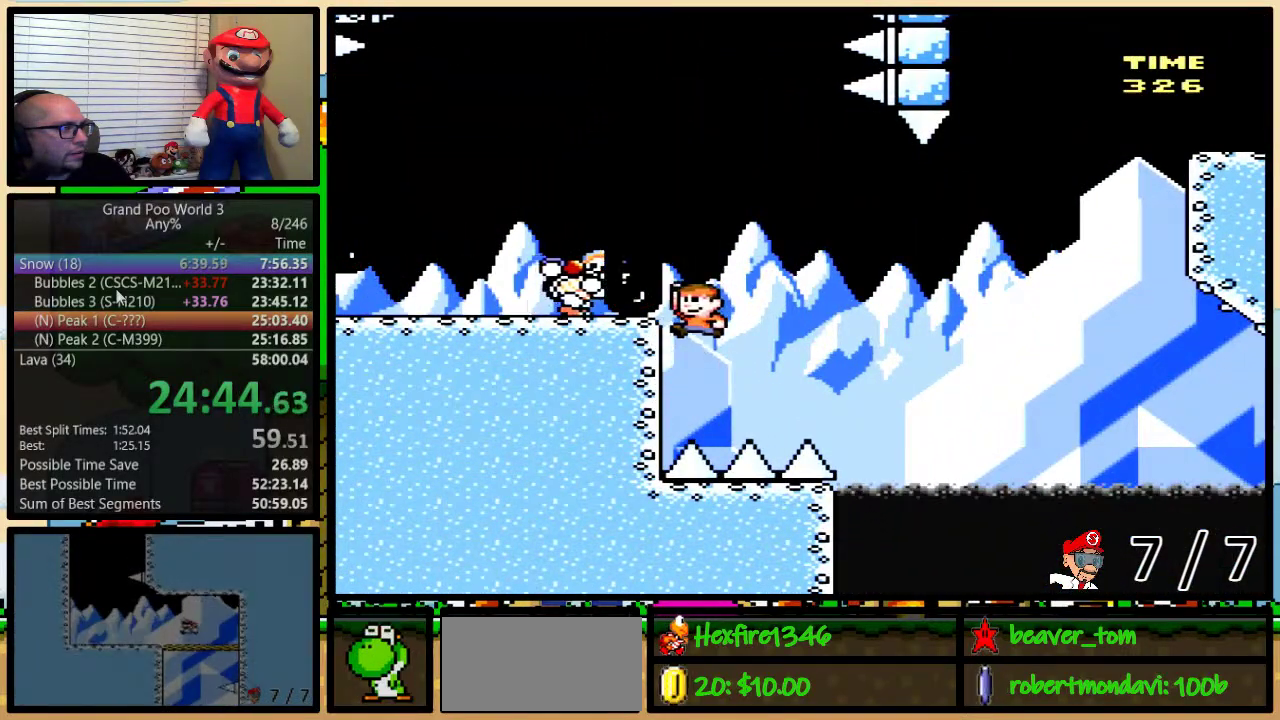
{"buttons": ["Y", "DPAD_LEFT"], "events": [[417, "DPAD_LEFT", "down"], [484, "B", "up"]]}
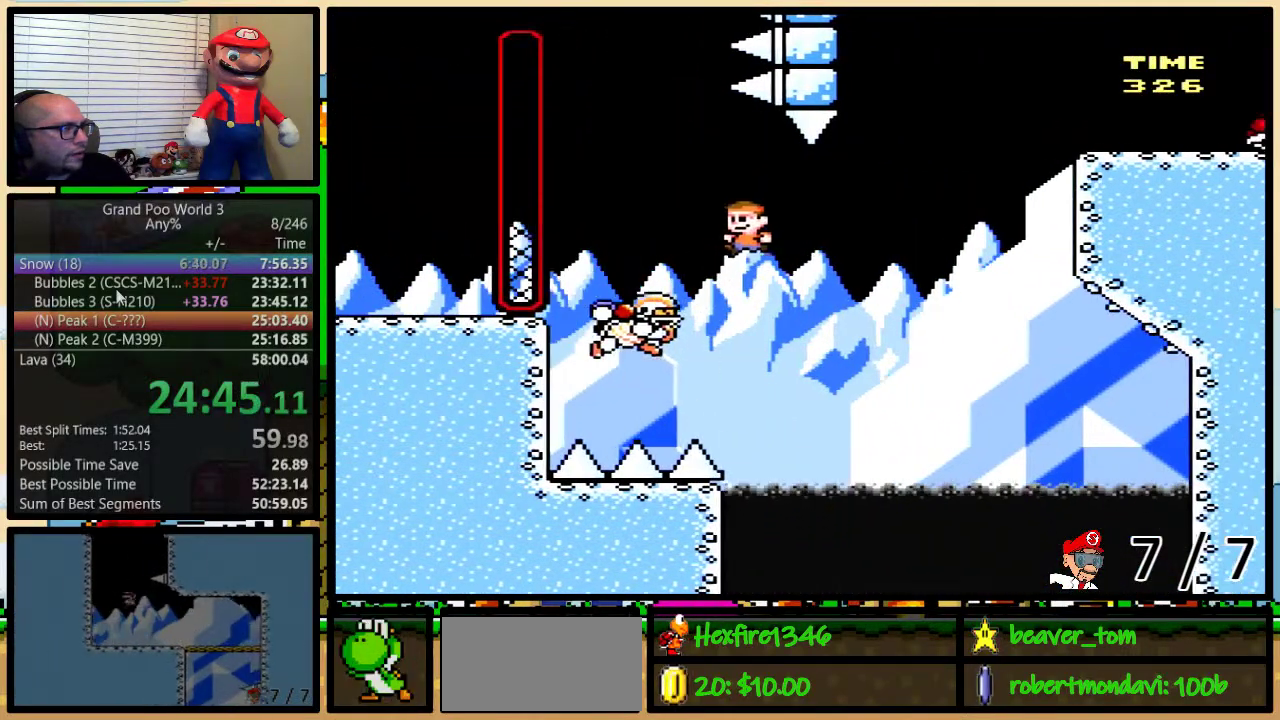
{"buttons": ["B", "Y", "DPAD_UP", "DPAD_RIGHT"], "events": [[117, "B", "down"], [167, "DPAD_UP", "down"], [201, "DPAD_LEFT", "up"], [234, "DPAD_RIGHT", "down"]]}
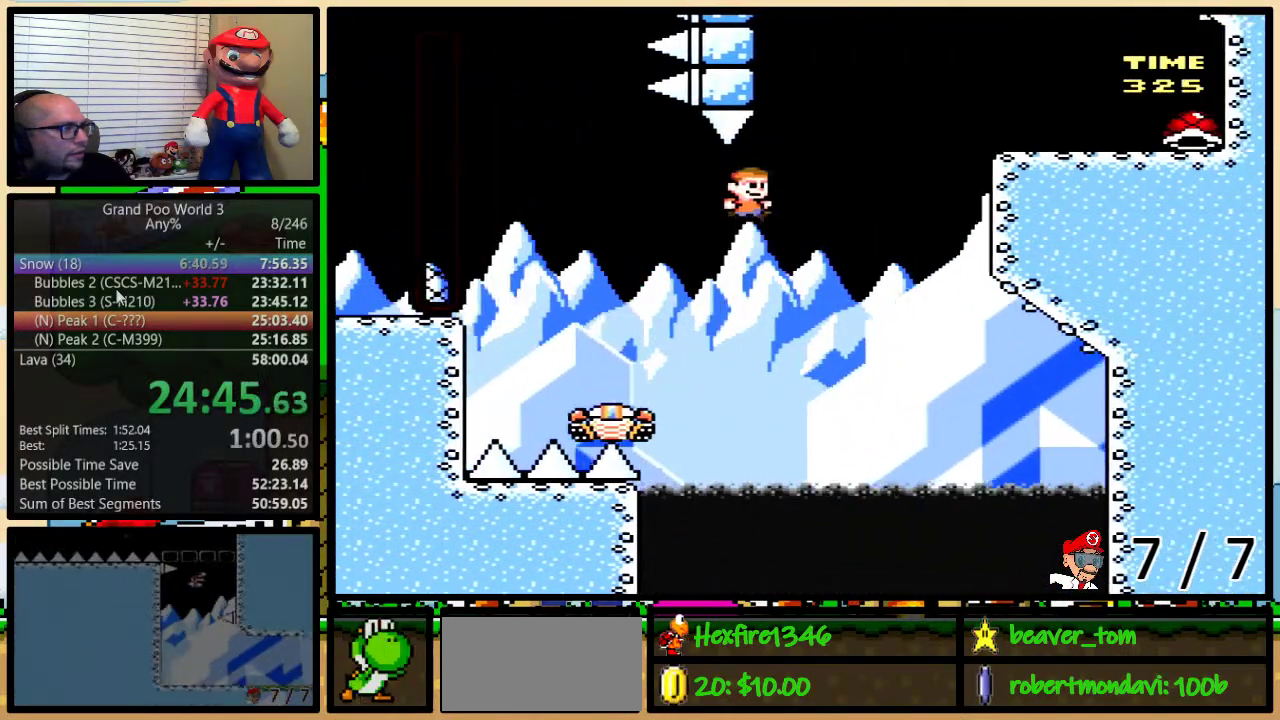
{"buttons": ["B", "Y", "DPAD_UP", "DPAD_RIGHT"], "events": []}
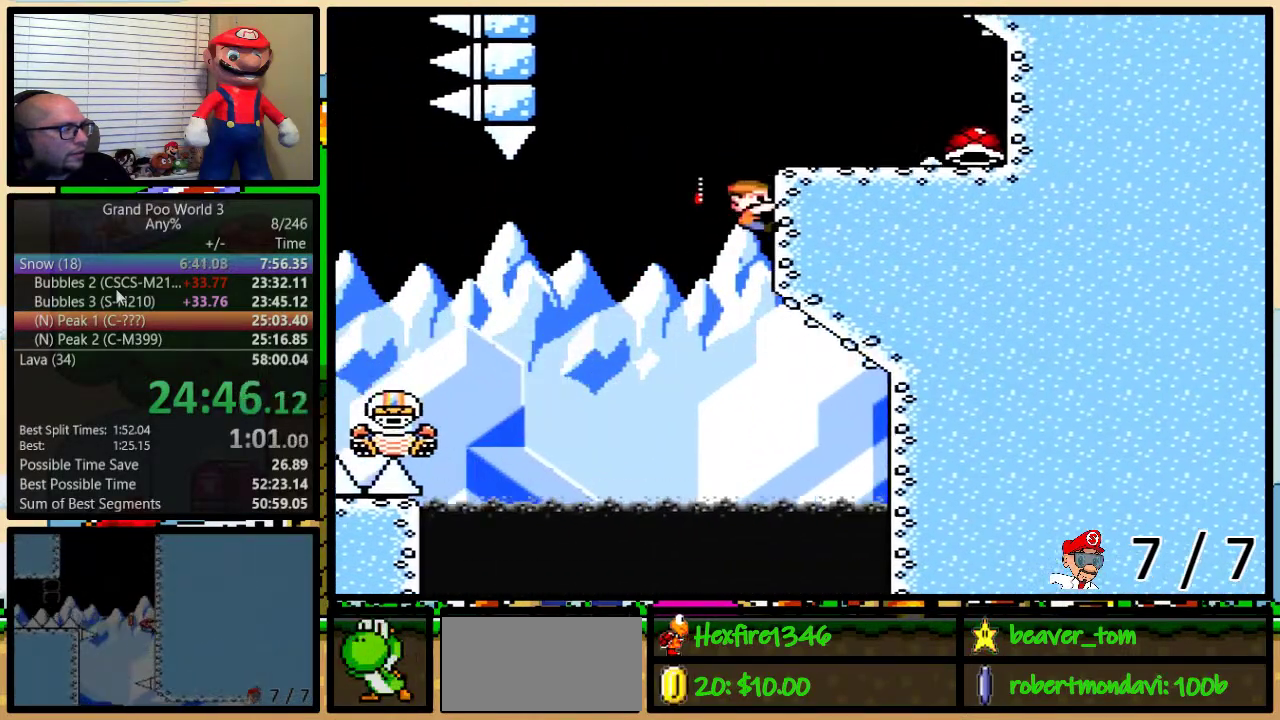
{"buttons": ["B", "Y", "DPAD_UP", "DPAD_RIGHT"], "events": []}
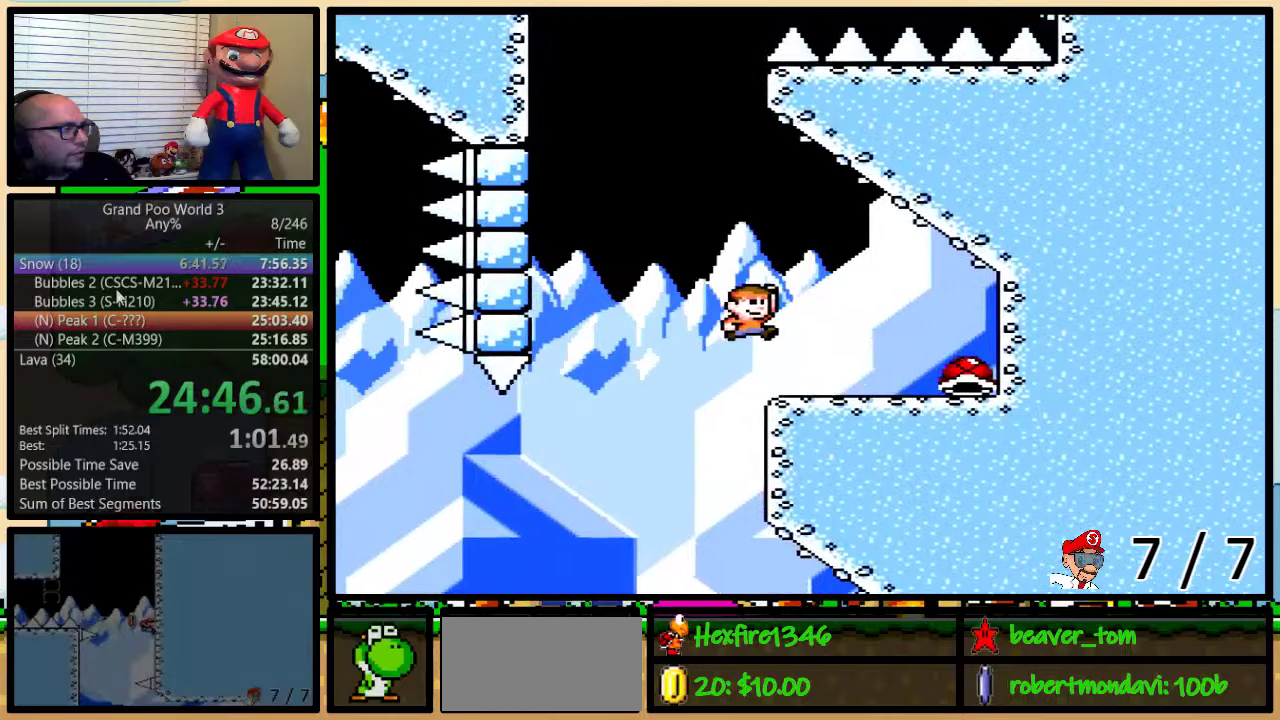
{"buttons": ["B", "Y", "DPAD_UP", "DPAD_LEFT"], "events": [[434, "DPAD_RIGHT", "up"], [467, "DPAD_LEFT", "down"]]}